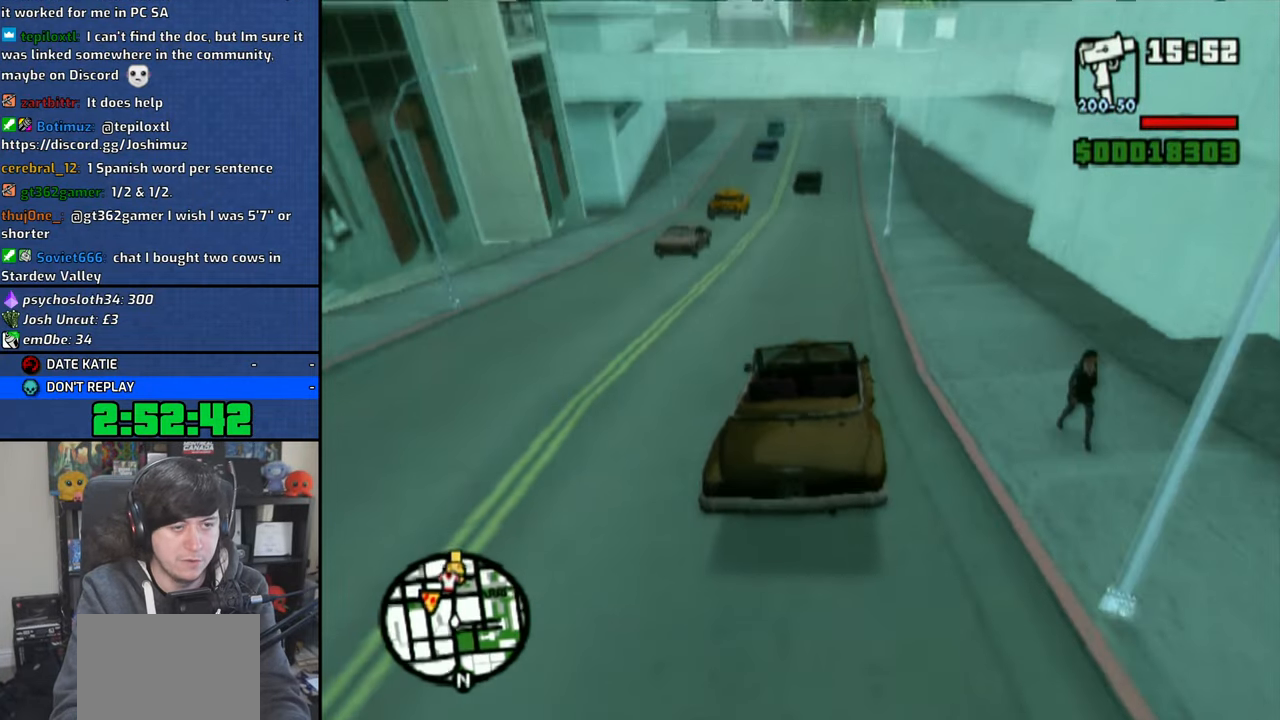
Gameplay with a controller (PlayStation layout); each line is a JSON object with the inputs held at the frame after it (dt_ms = milliseconds from this image to that frame). "events" lists button and stick changes between this image and that frame as [ms after this image, input, new state], when the widget could be followed in between.
{"dt_ms": 1000, "buttons": ["CROSS"], "left_stick": "up-left", "right_stick": "center"}
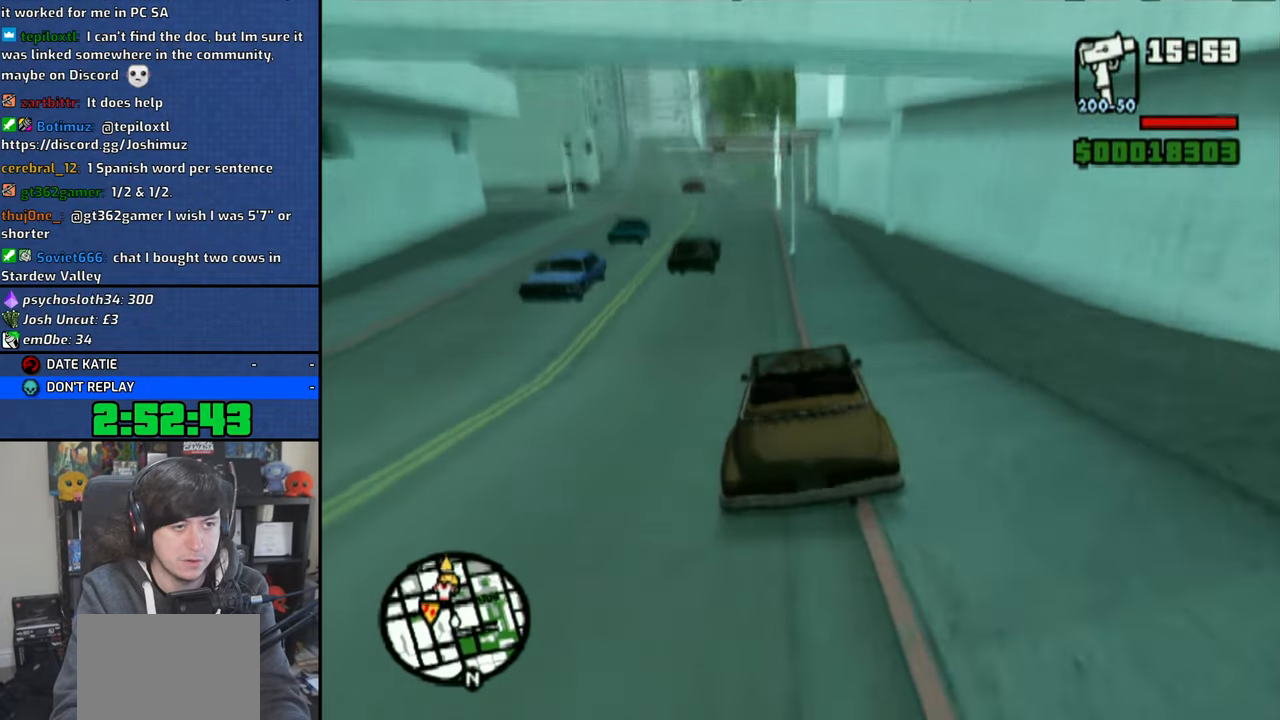
{"dt_ms": 500, "buttons": ["CROSS"], "left_stick": "center", "right_stick": "center", "events": [[83, "CROSS", "up"], [250, "CROSS", "down"], [250, "left_stick", "center"], [300, "left_stick", "right"], [333, "CROSS", "up"], [400, "CROSS", "down"], [483, "left_stick", "center"]]}
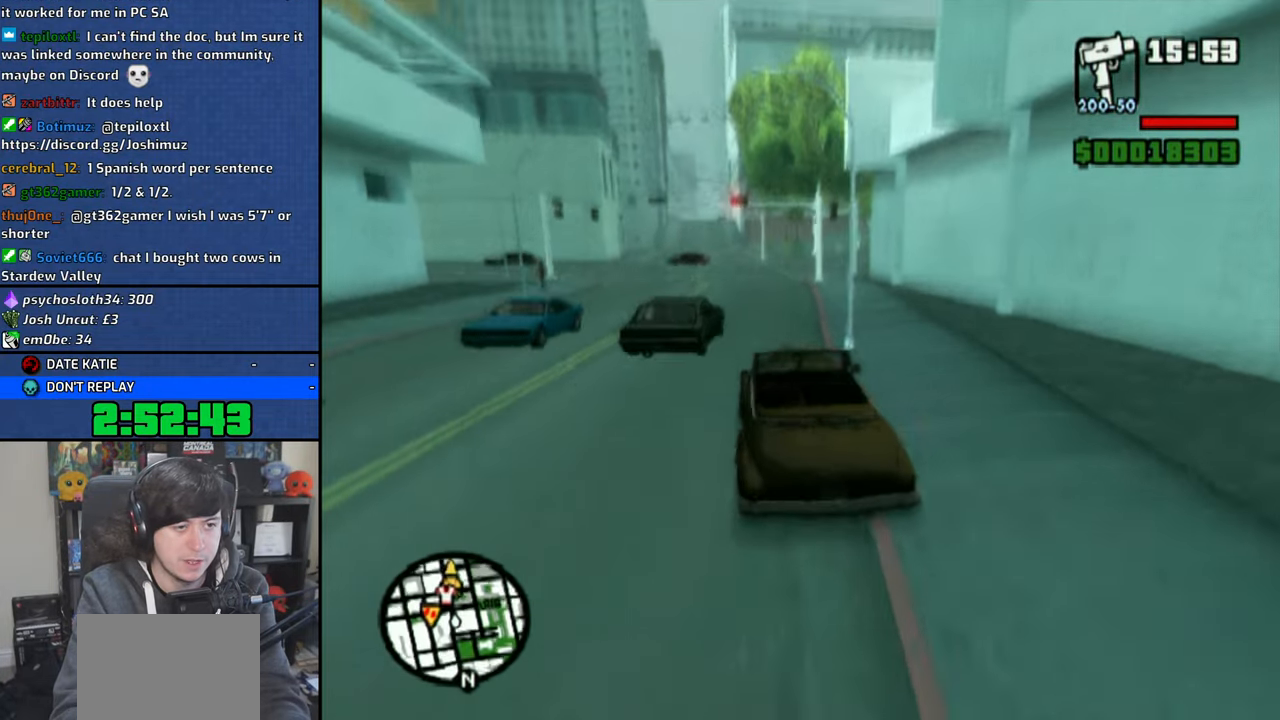
{"dt_ms": 500, "buttons": ["CROSS"], "left_stick": "center", "right_stick": "center", "events": [[150, "left_stick", "up-left"], [450, "left_stick", "center"]]}
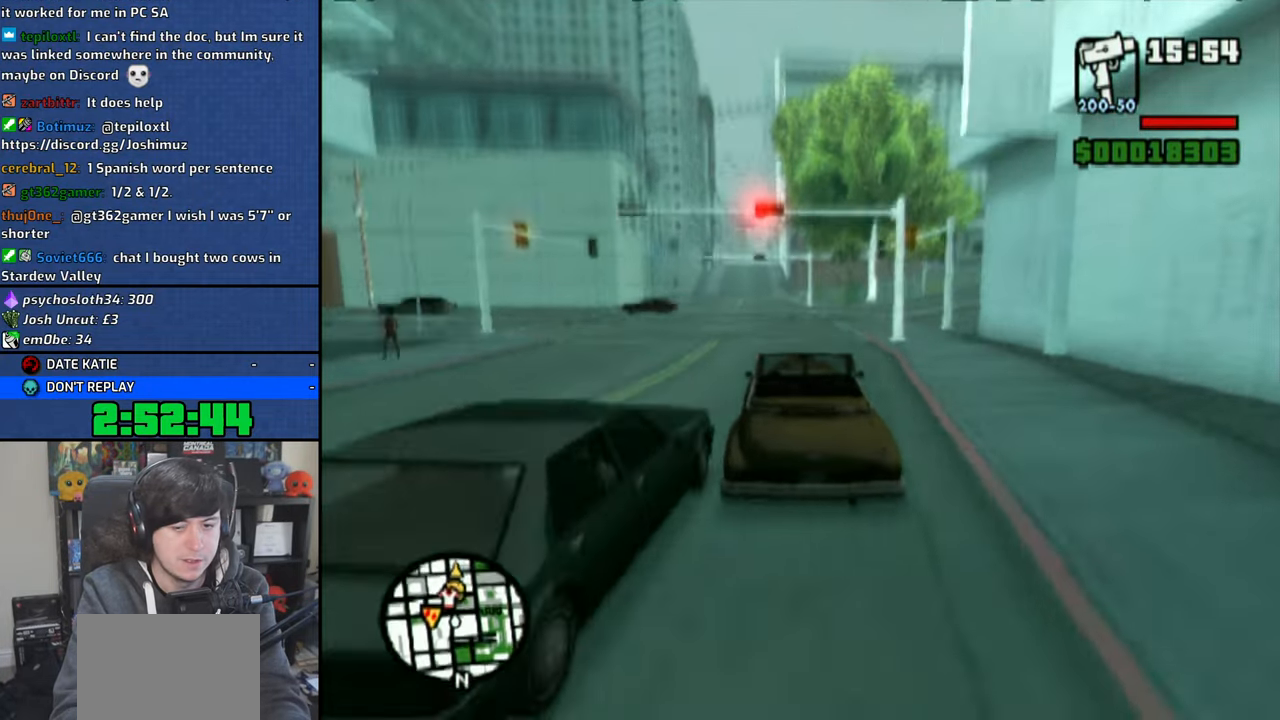
{"dt_ms": 500, "buttons": ["CROSS"], "left_stick": "right", "right_stick": "down", "events": [[50, "right_stick", "down"], [416, "left_stick", "right"]]}
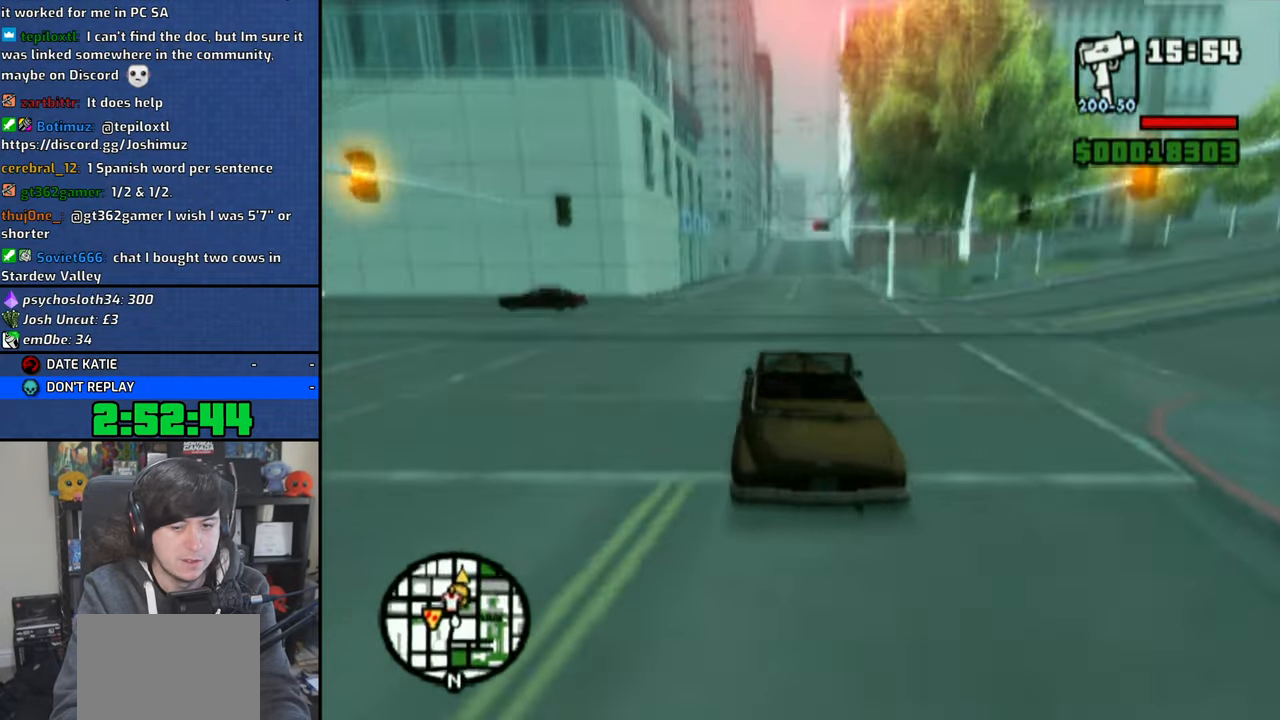
{"dt_ms": 500, "buttons": ["CROSS"], "left_stick": "right", "right_stick": "down", "events": [[16, "left_stick", "center"], [433, "left_stick", "right"]]}
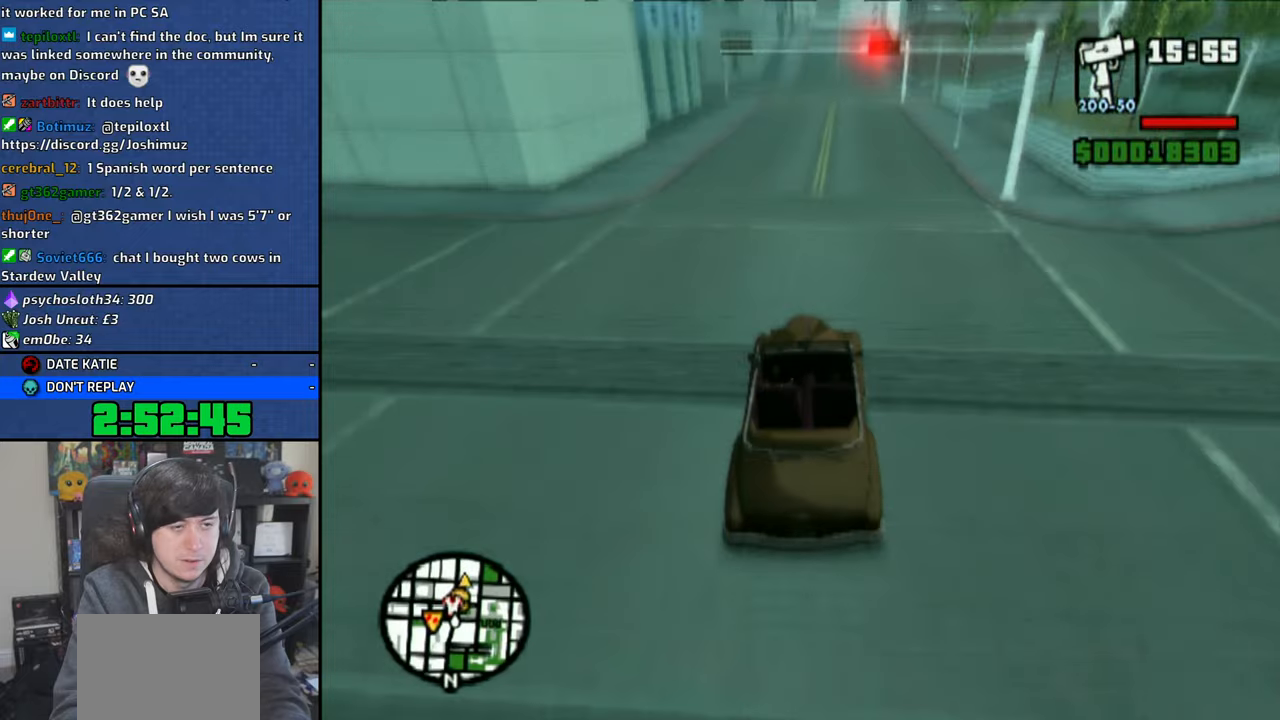
{"dt_ms": 500, "buttons": ["CROSS"], "left_stick": "center", "right_stick": "down", "events": [[66, "left_stick", "center"]]}
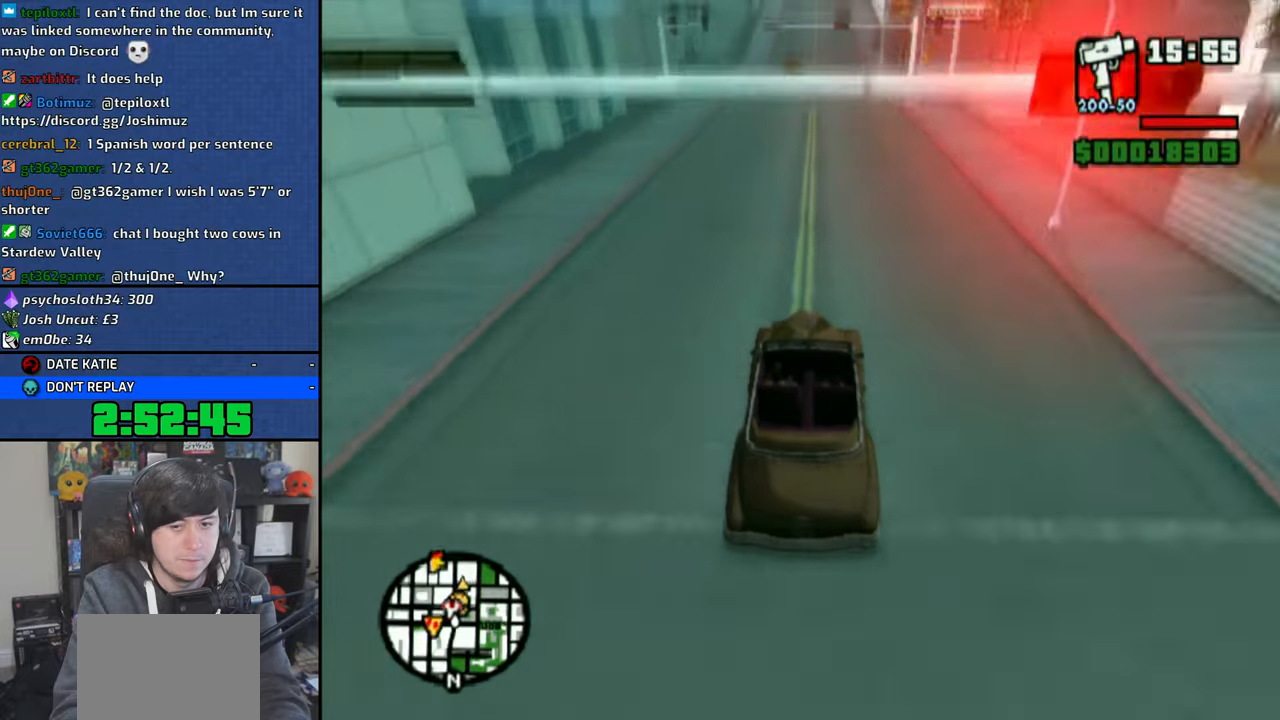
{"dt_ms": 500, "buttons": ["CROSS"], "left_stick": "center", "right_stick": "down", "events": []}
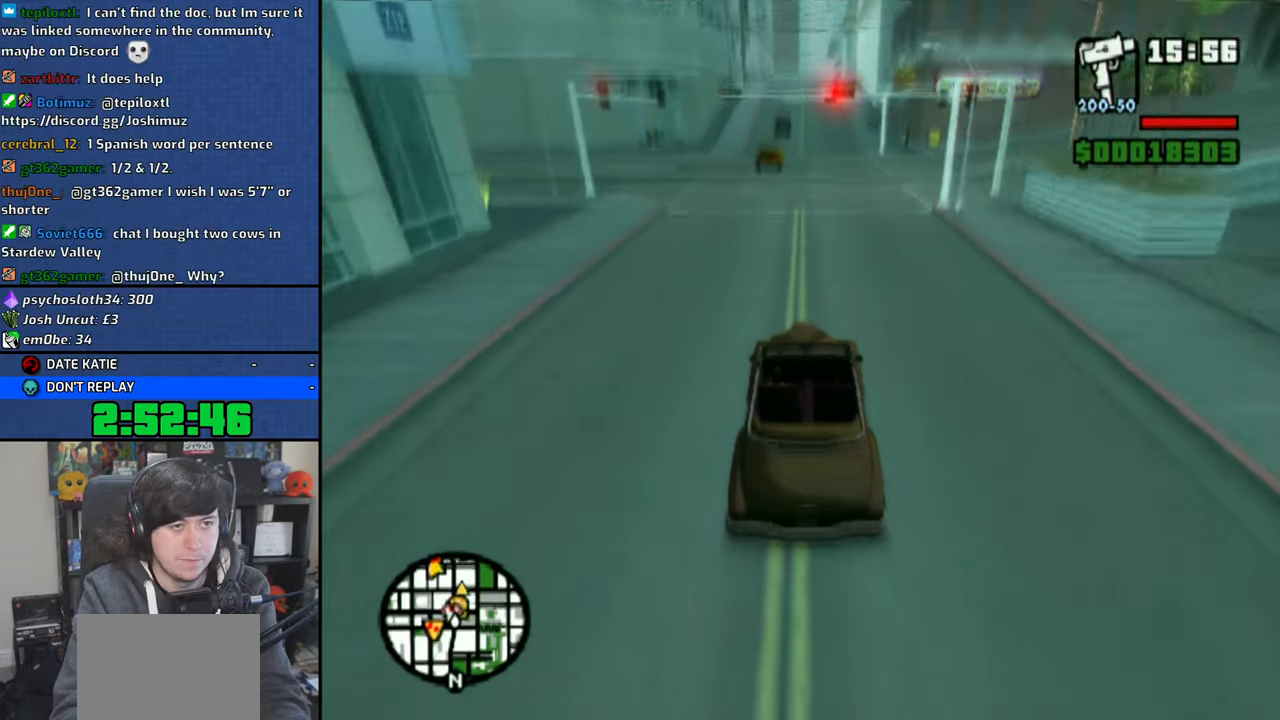
{"dt_ms": 500, "buttons": ["CROSS"], "left_stick": "center", "right_stick": "down", "events": [[16, "left_stick", "right"], [200, "left_stick", "center"]]}
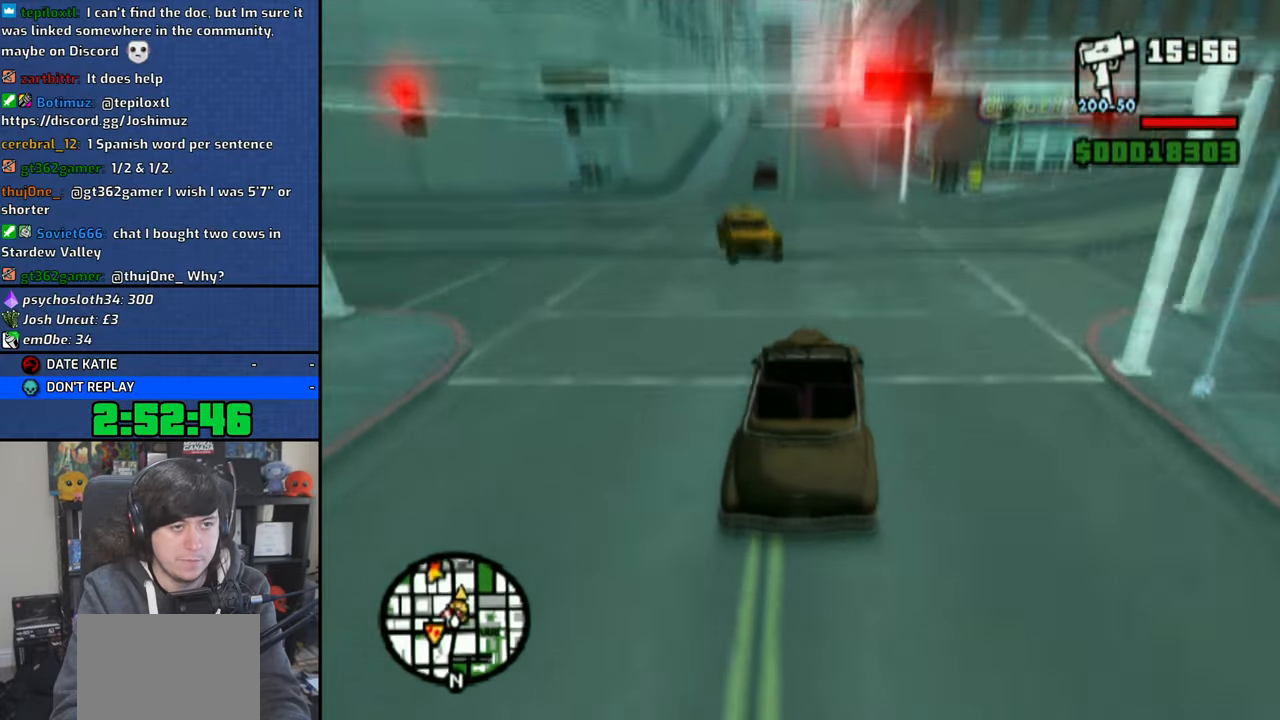
{"dt_ms": 500, "buttons": ["CROSS"], "left_stick": "right", "right_stick": "center", "events": [[16, "left_stick", "left"], [150, "right_stick", "center"], [366, "left_stick", "center"], [433, "left_stick", "right"]]}
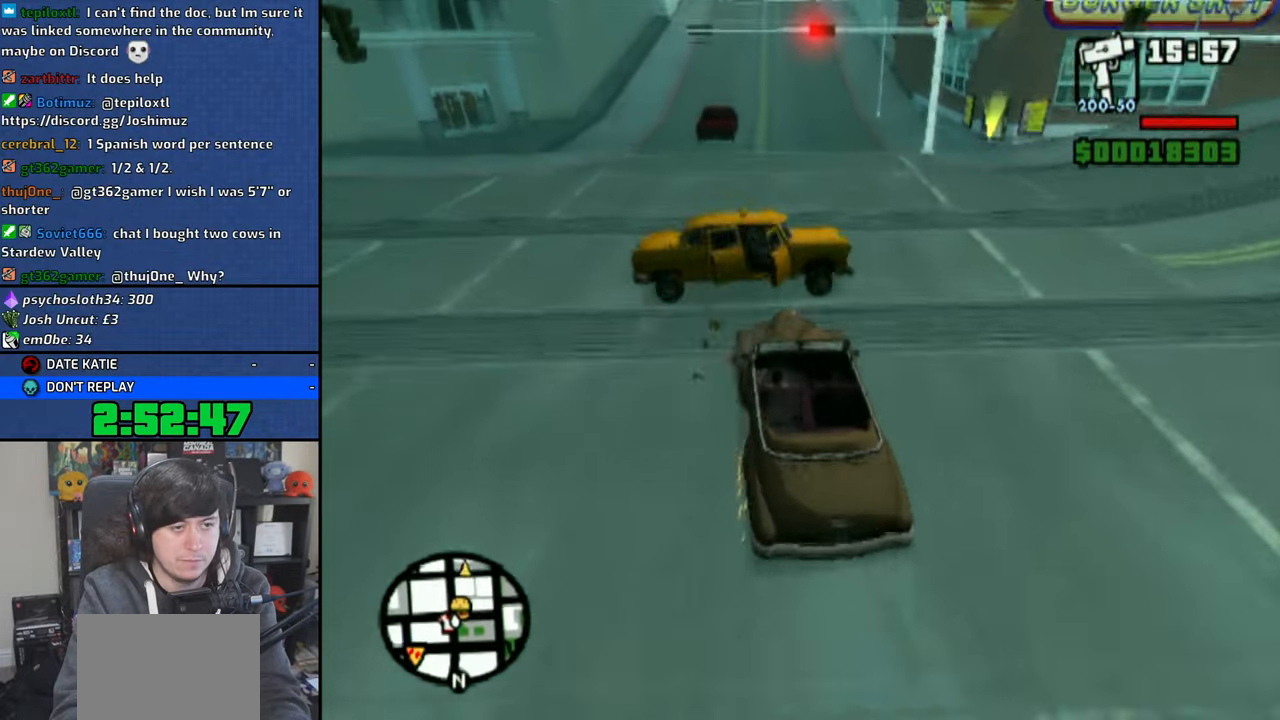
{"dt_ms": 500, "buttons": ["CROSS"], "left_stick": "center", "right_stick": "center", "events": [[383, "left_stick", "center"]]}
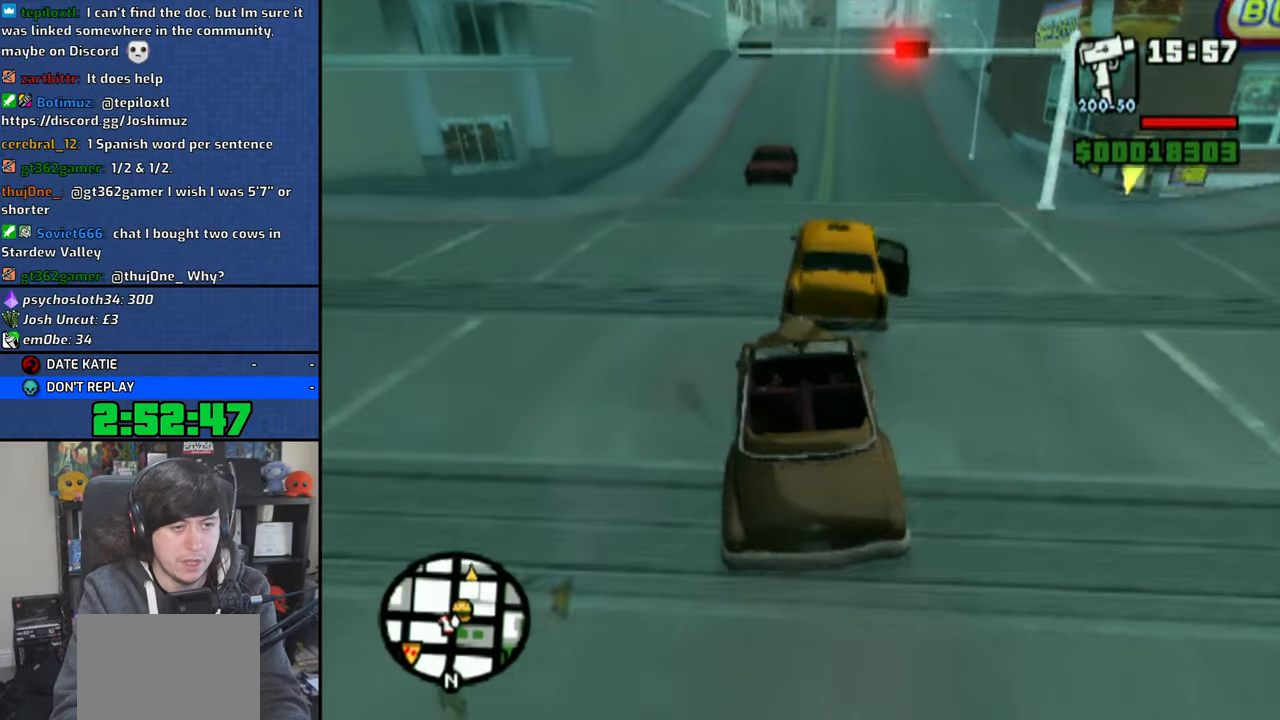
{"dt_ms": 500, "buttons": ["CROSS"], "left_stick": "center", "right_stick": "center", "events": [[100, "left_stick", "right"], [316, "left_stick", "center"]]}
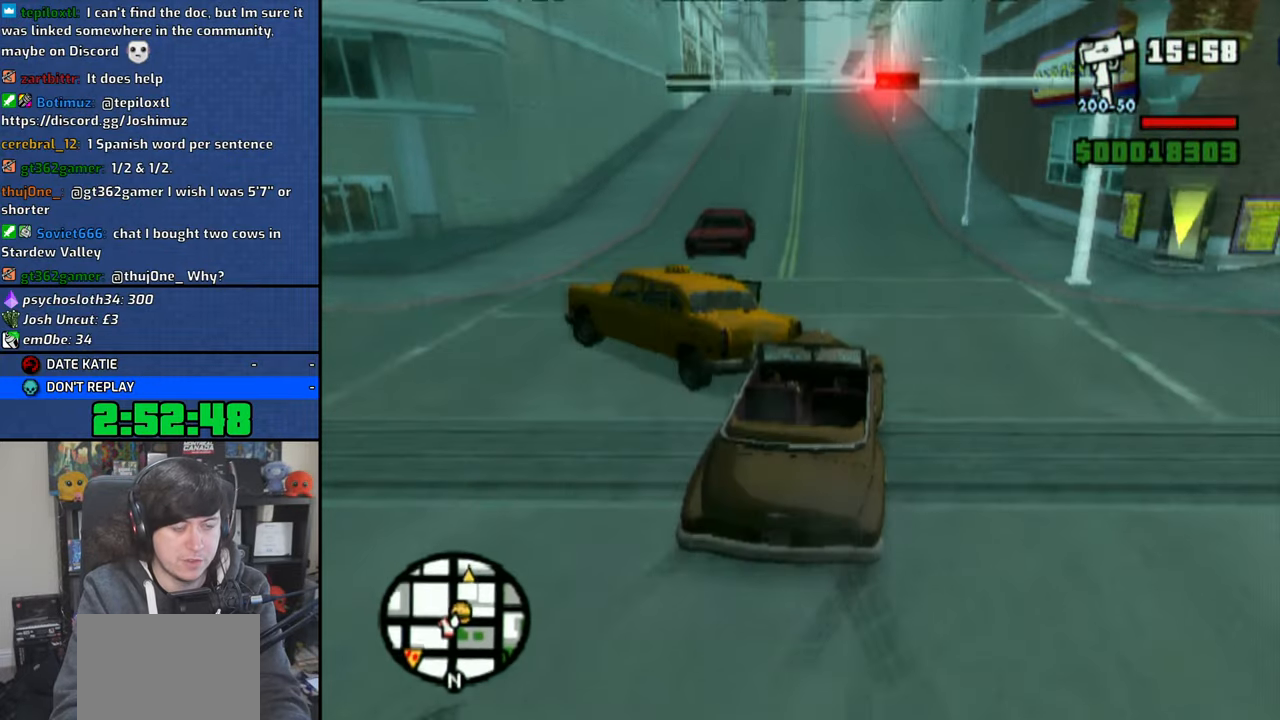
{"dt_ms": 500, "buttons": ["CROSS"], "left_stick": "center", "right_stick": "down", "events": [[116, "left_stick", "up-left"], [300, "left_stick", "center"], [316, "right_stick", "down"]]}
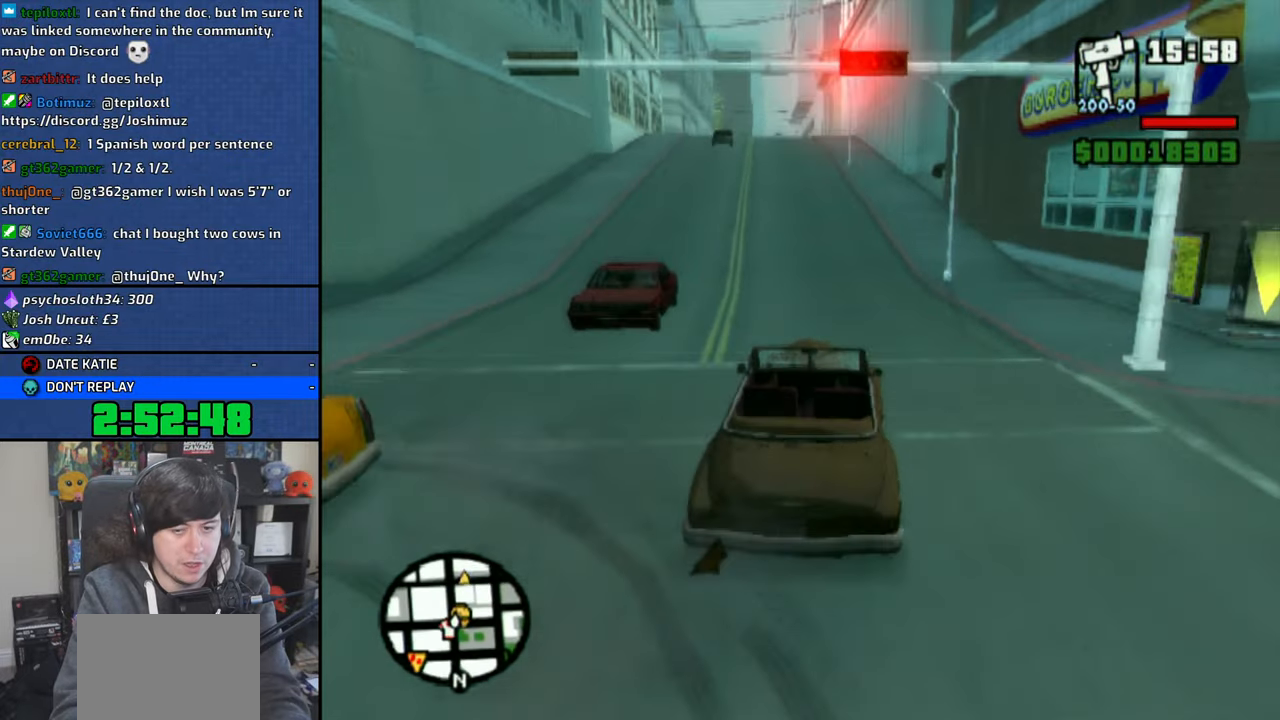
{"dt_ms": 500, "buttons": ["CROSS"], "left_stick": "center", "right_stick": "down", "events": [[133, "right_stick", "center"], [166, "left_stick", "up-left"], [250, "left_stick", "center"], [483, "right_stick", "down"]]}
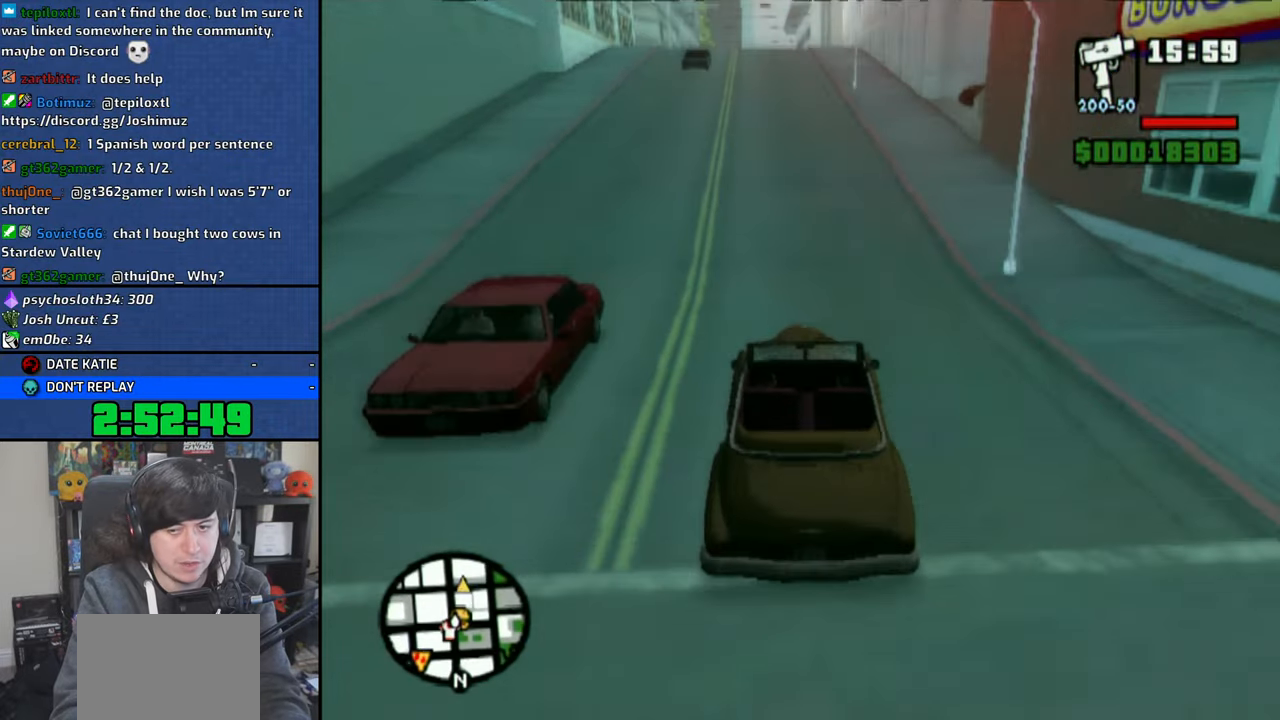
{"dt_ms": 500, "buttons": ["CROSS"], "left_stick": "up-left", "right_stick": "down", "events": [[433, "left_stick", "up-left"]]}
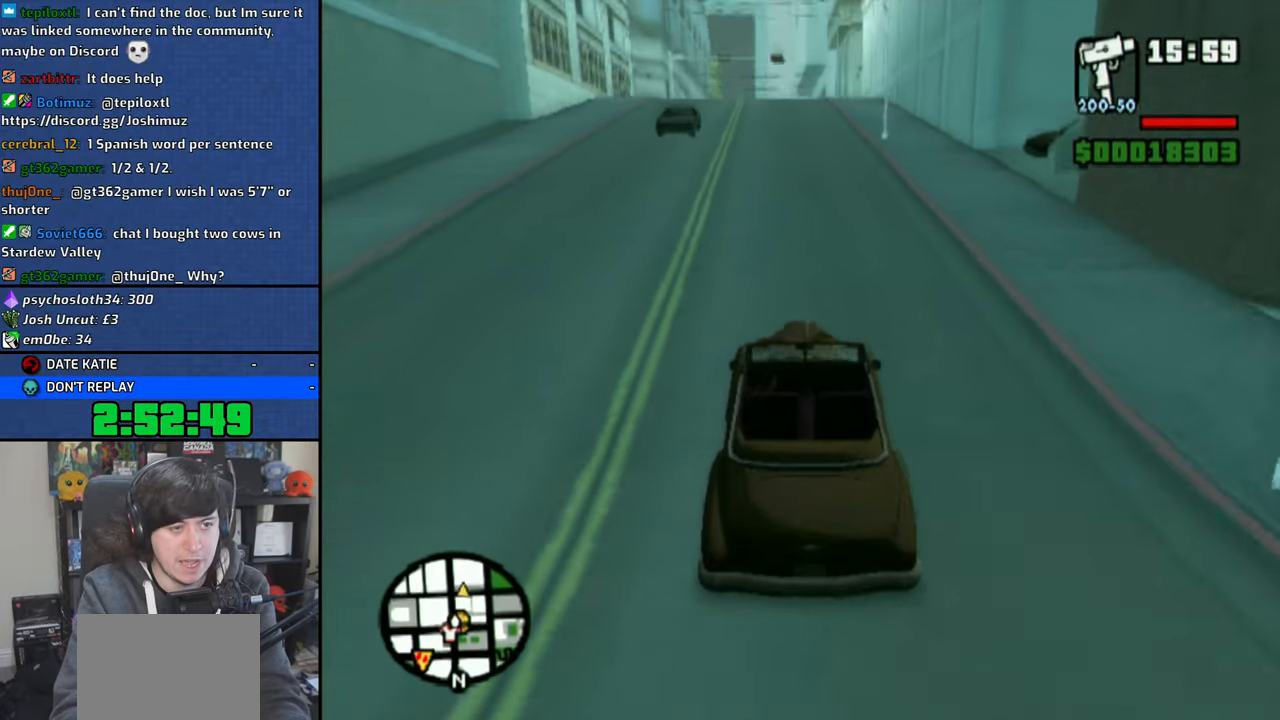
{"dt_ms": 500, "buttons": ["CROSS"], "left_stick": "center", "right_stick": "down", "events": [[50, "left_stick", "center"]]}
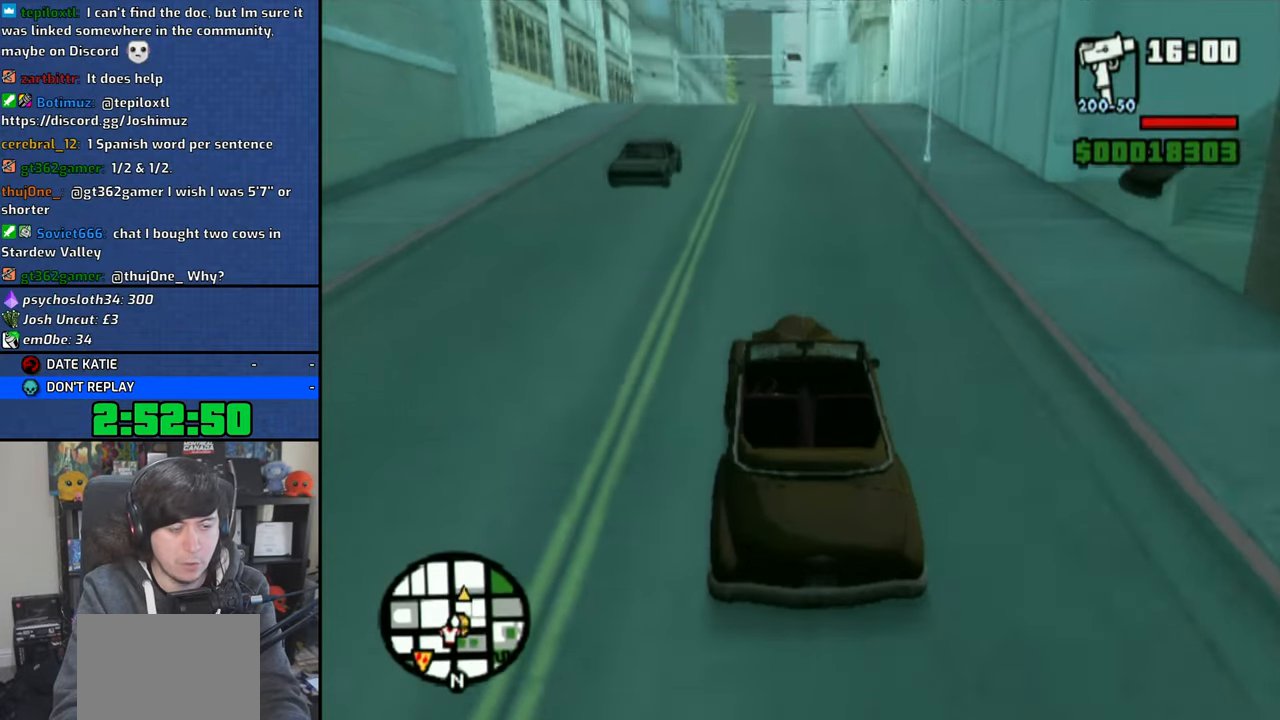
{"dt_ms": 500, "buttons": ["CROSS"], "left_stick": "left", "right_stick": "down", "events": [[500, "left_stick", "left"]]}
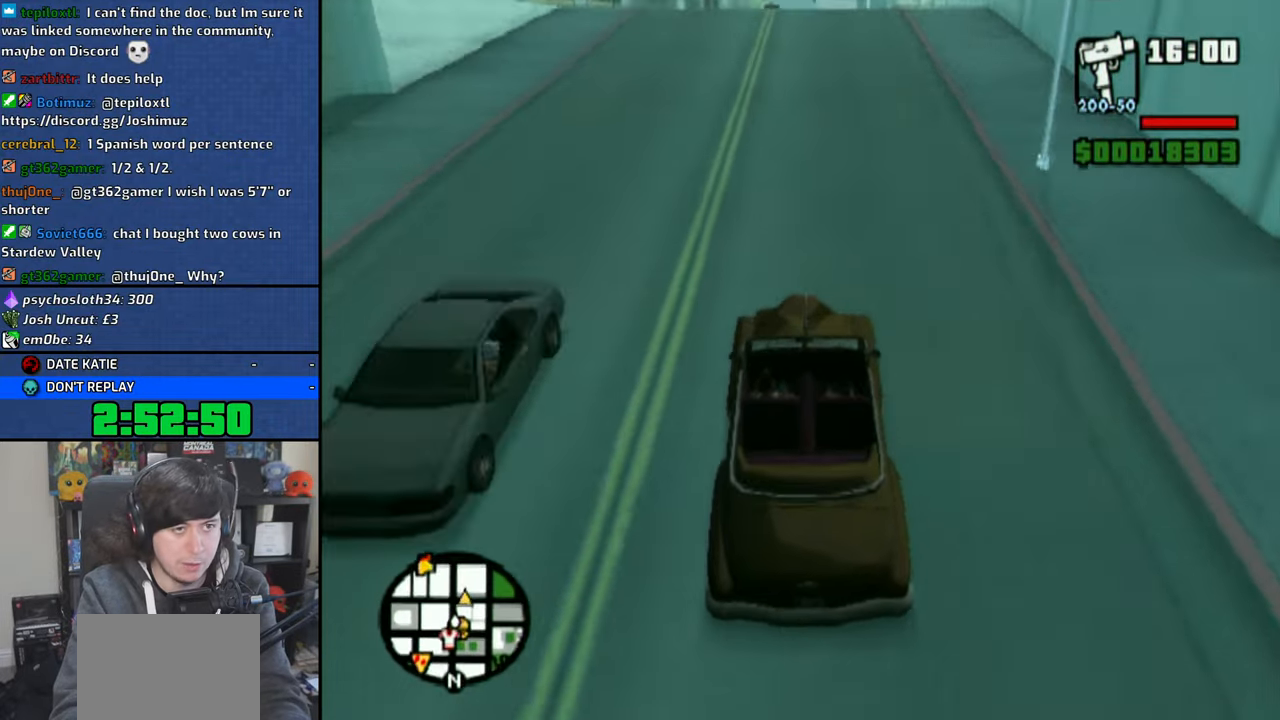
{"dt_ms": 500, "buttons": ["CROSS"], "left_stick": "center", "right_stick": "down", "events": [[100, "left_stick", "center"]]}
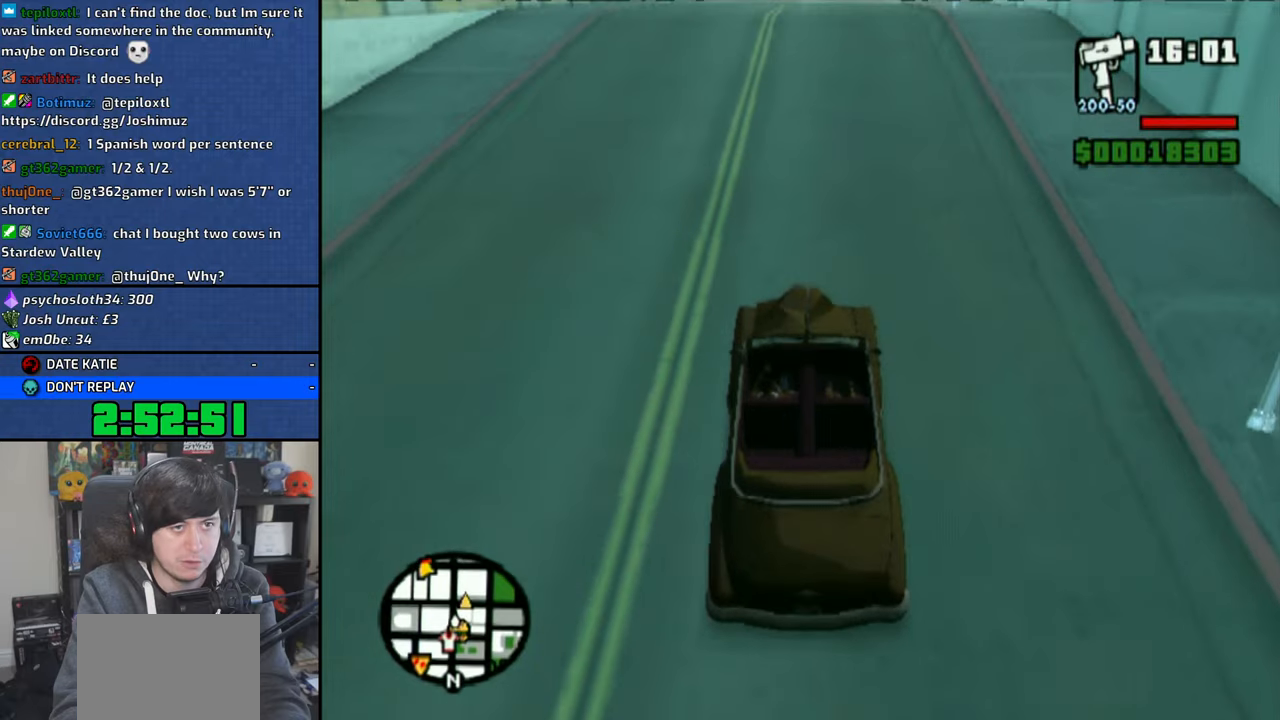
{"dt_ms": 500, "buttons": ["CROSS"], "left_stick": "right", "right_stick": "down", "events": [[350, "left_stick", "right"]]}
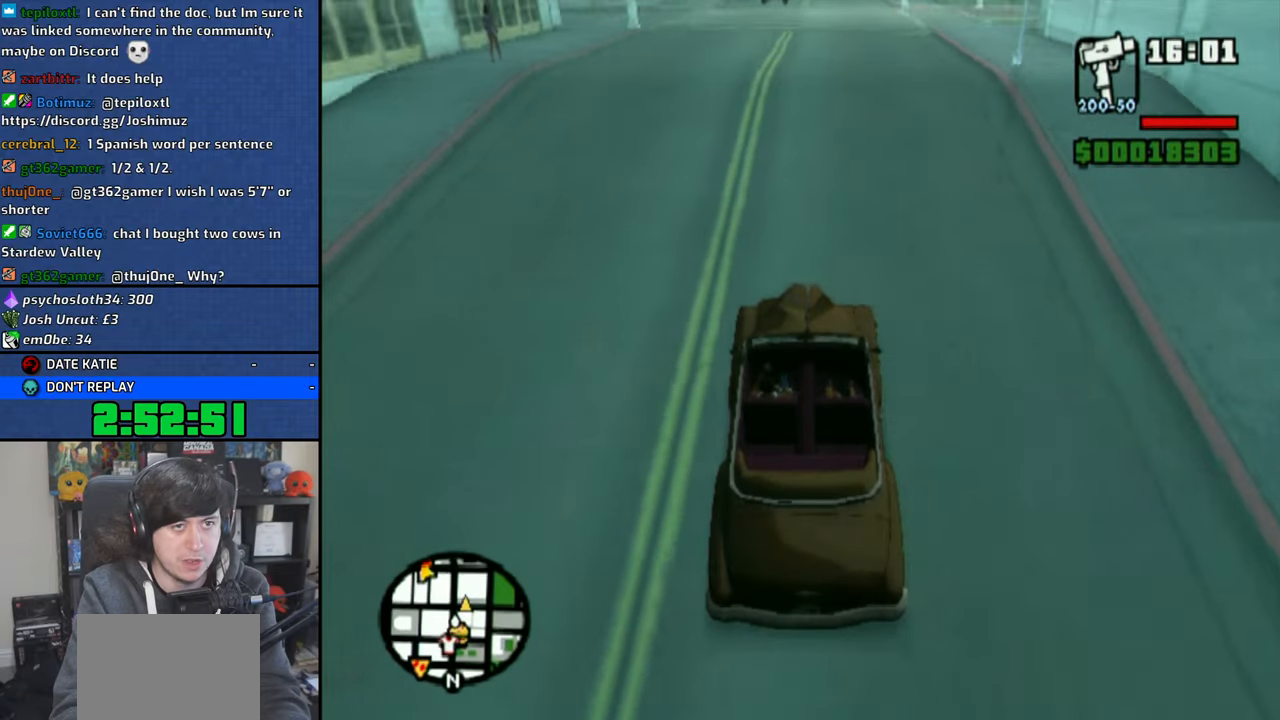
{"dt_ms": 500, "buttons": ["CROSS"], "left_stick": "right", "right_stick": "down", "events": [[183, "left_stick", "center"], [350, "left_stick", "right"]]}
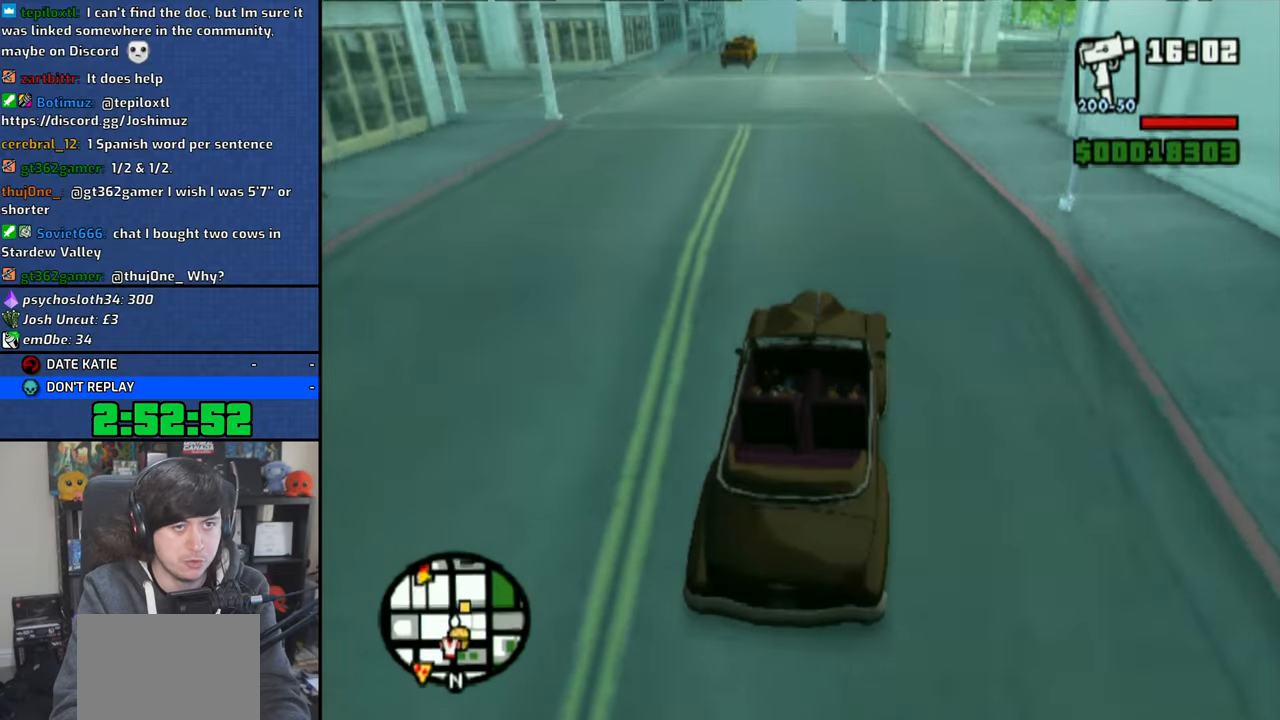
{"dt_ms": 500, "buttons": ["CROSS"], "left_stick": "right", "right_stick": "down", "events": []}
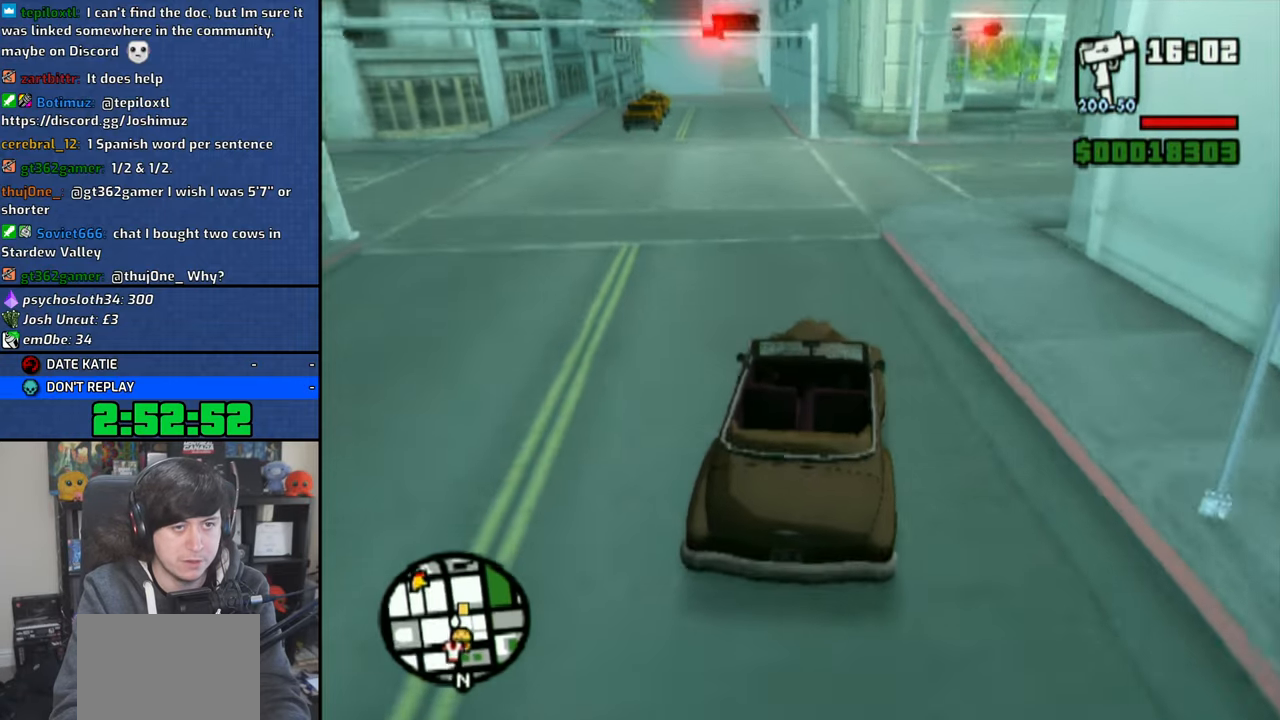
{"dt_ms": 500, "buttons": ["CROSS"], "left_stick": "right", "right_stick": "center", "events": [[200, "right_stick", "center"], [316, "left_stick", "center"], [416, "left_stick", "right"]]}
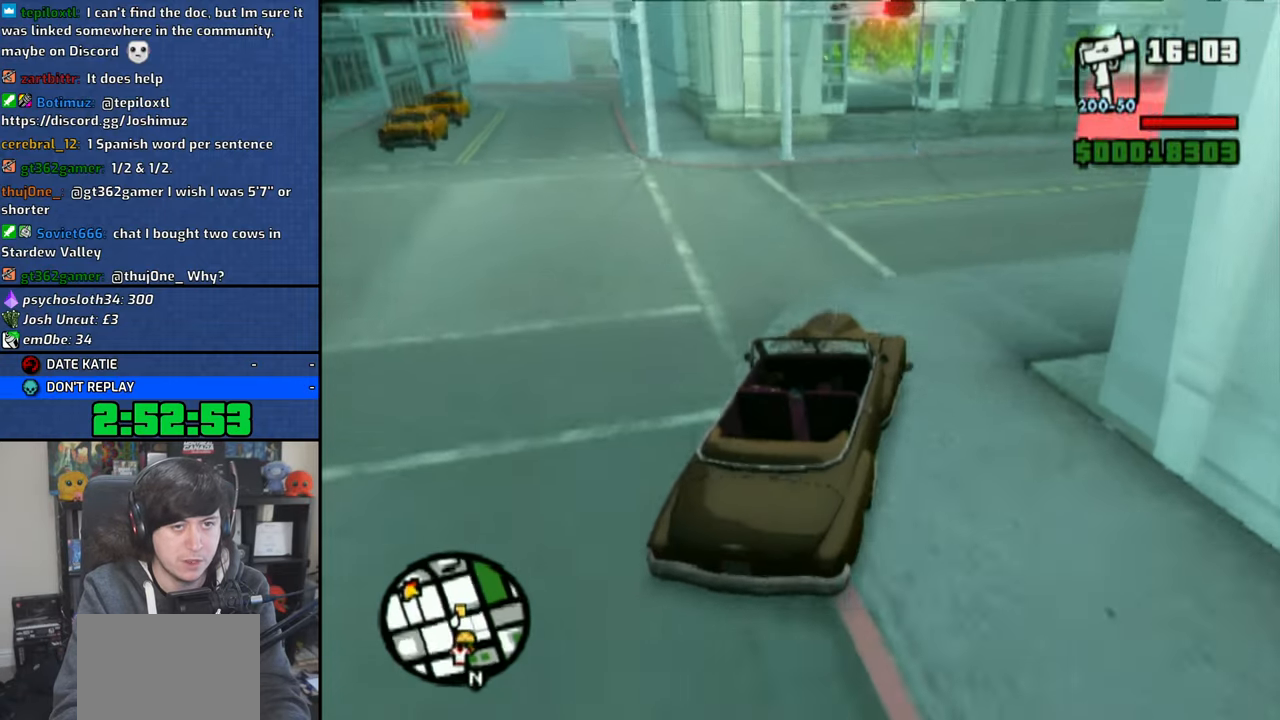
{"dt_ms": 500, "buttons": [], "left_stick": "right", "right_stick": "center", "events": [[16, "left_stick", "center"], [183, "left_stick", "right"], [433, "CROSS", "up"]]}
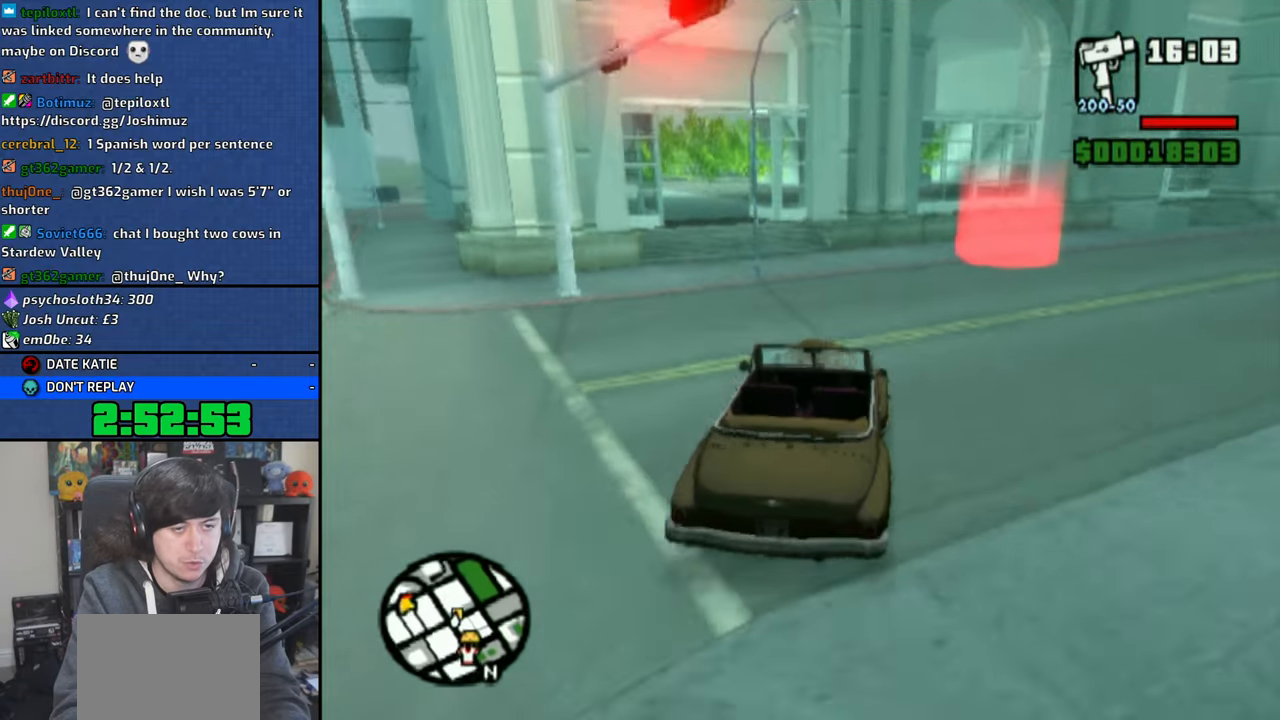
{"dt_ms": 500, "buttons": [], "left_stick": "right", "right_stick": "center", "events": []}
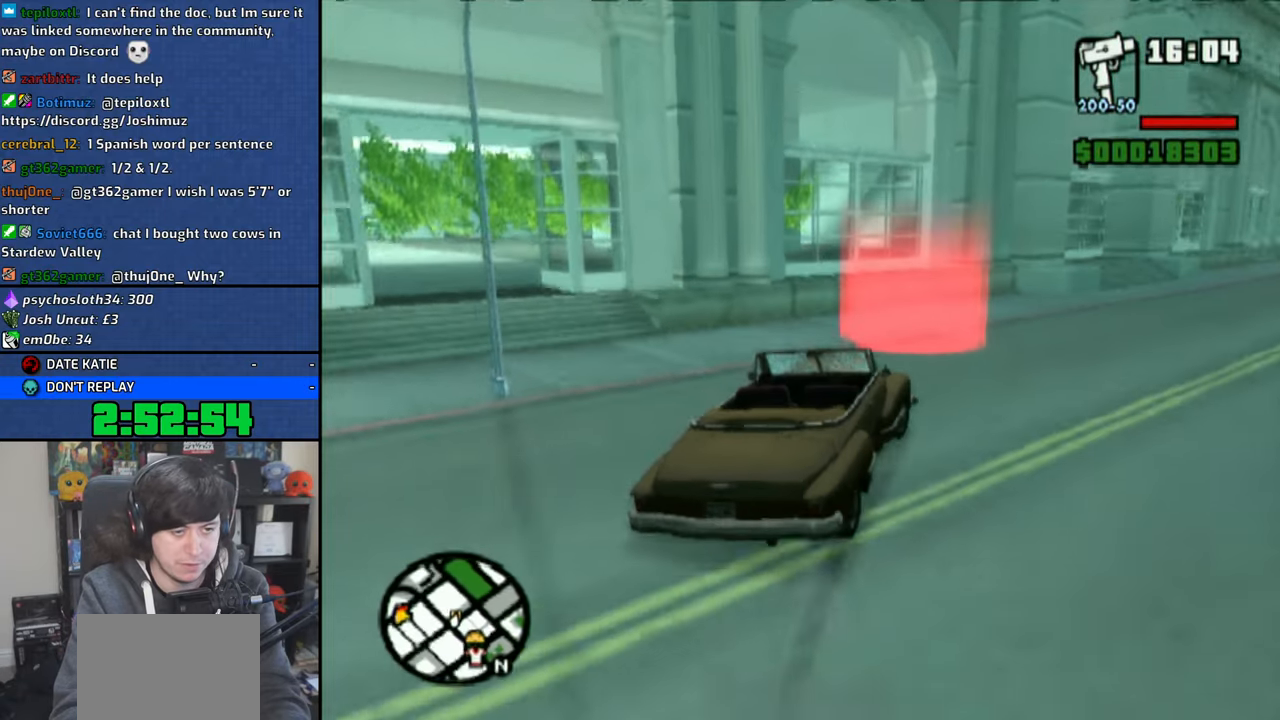
{"dt_ms": 500, "buttons": [], "left_stick": "center", "right_stick": "center", "events": [[200, "CROSS", "down"], [283, "left_stick", "center"], [300, "CROSS", "up"], [383, "CROSS", "down"], [450, "CROSS", "up"]]}
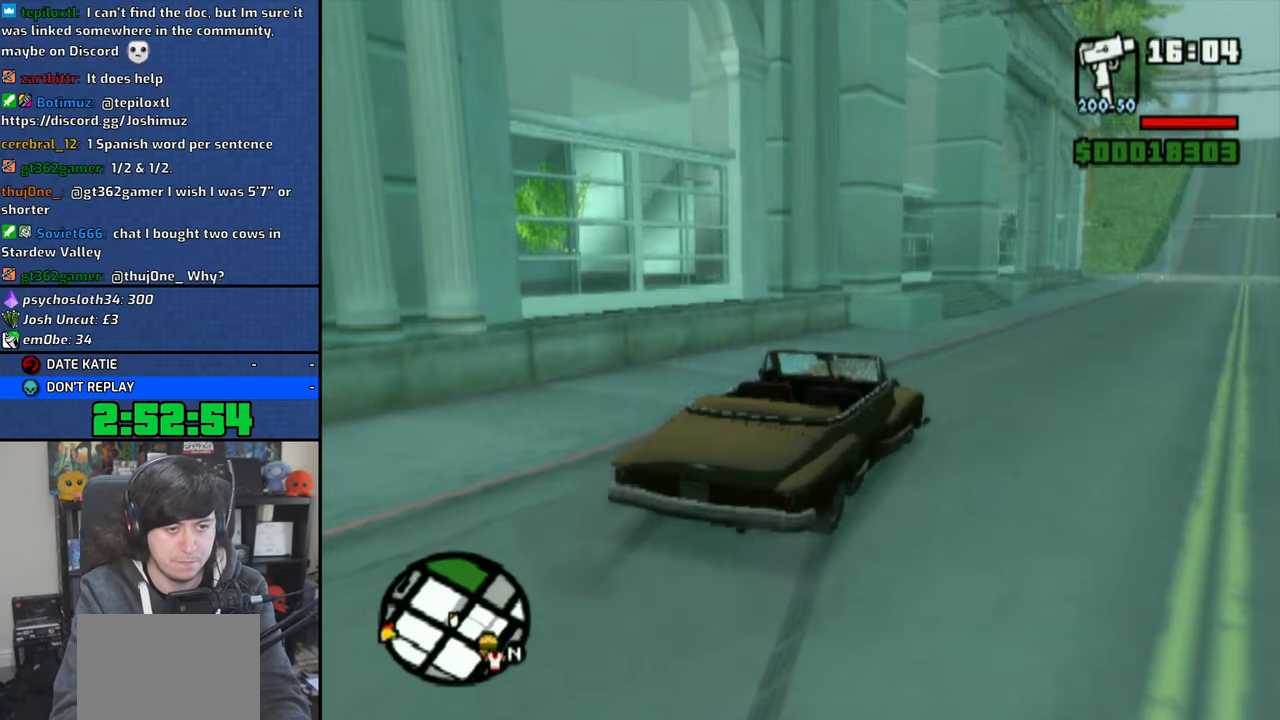
{"dt_ms": 500, "buttons": [], "left_stick": "center", "right_stick": "center", "events": [[66, "CROSS", "down"], [166, "CROSS", "up"], [233, "CROSS", "down"], [333, "CROSS", "up"], [383, "CROSS", "down"], [483, "CROSS", "up"]]}
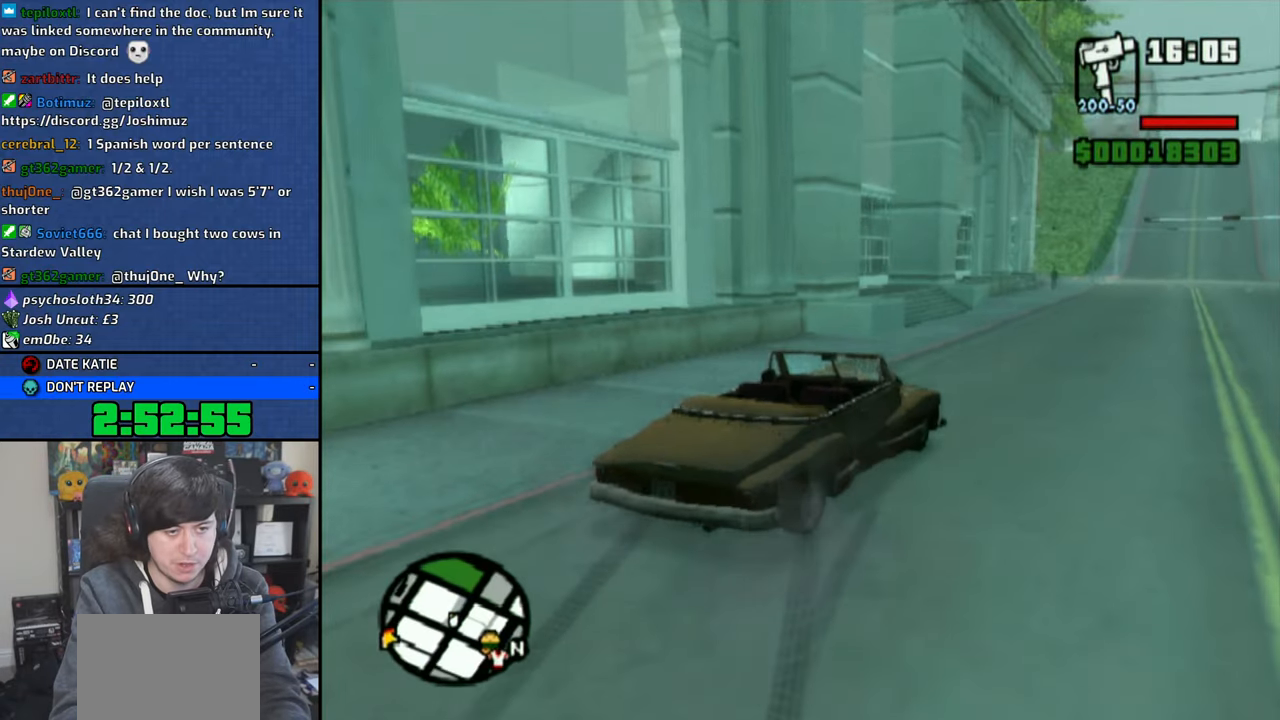
{"dt_ms": 500, "buttons": [], "left_stick": "center", "right_stick": "center", "events": [[66, "CROSS", "down"], [150, "CROSS", "up"], [216, "CROSS", "down"], [316, "CROSS", "up"], [416, "CROSS", "down"], [483, "CROSS", "up"]]}
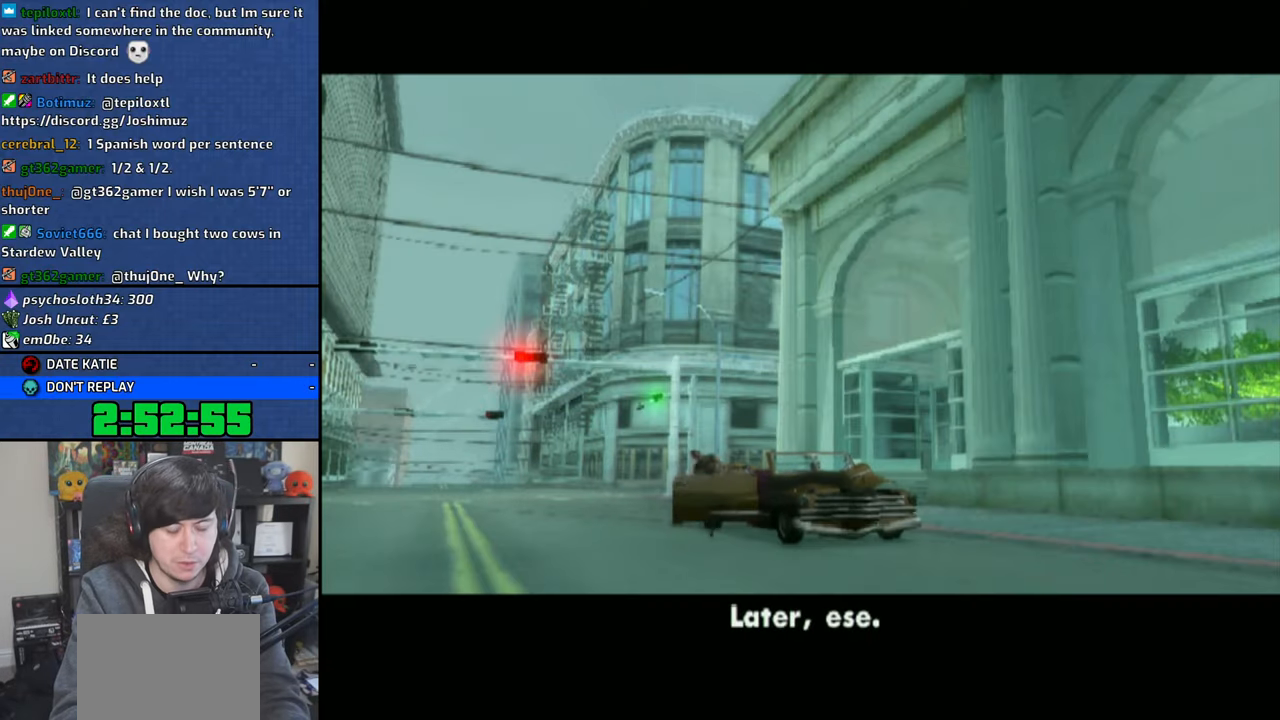
{"dt_ms": 500, "buttons": ["CROSS"], "left_stick": "center", "right_stick": "center", "events": [[83, "CROSS", "down"], [216, "CROSS", "up"], [400, "CROSS", "down"]]}
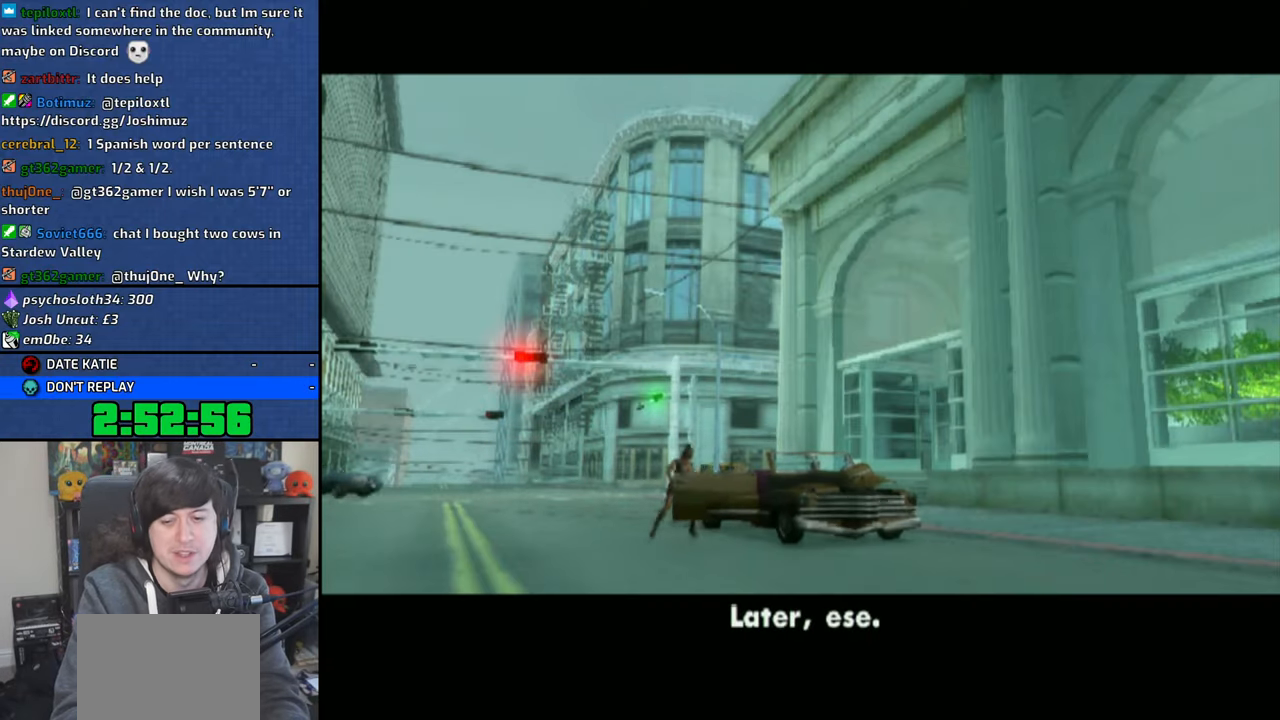
{"dt_ms": 500, "buttons": [], "left_stick": "center", "right_stick": "center", "events": [[16, "CROSS", "up"], [83, "CROSS", "down"], [200, "CROSS", "up"], [283, "CROSS", "down"], [350, "CROSS", "up"]]}
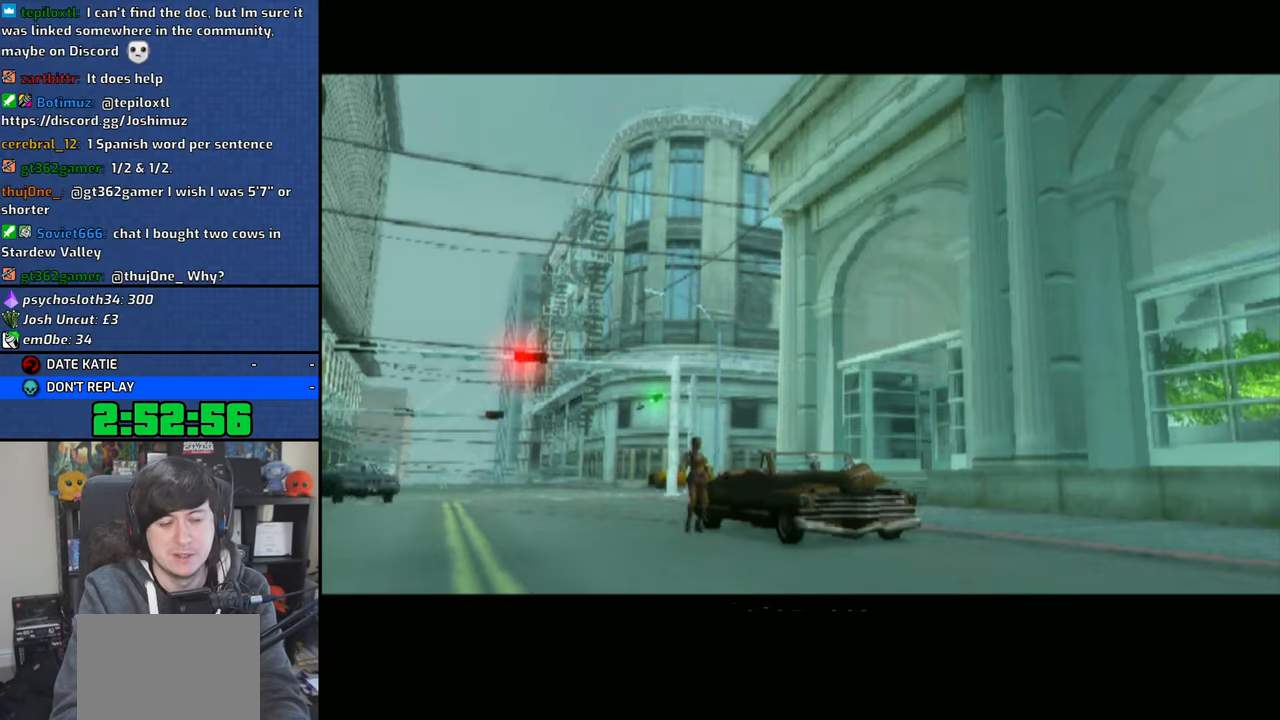
{"dt_ms": 500, "buttons": ["CROSS"], "left_stick": "center", "right_stick": "up"}